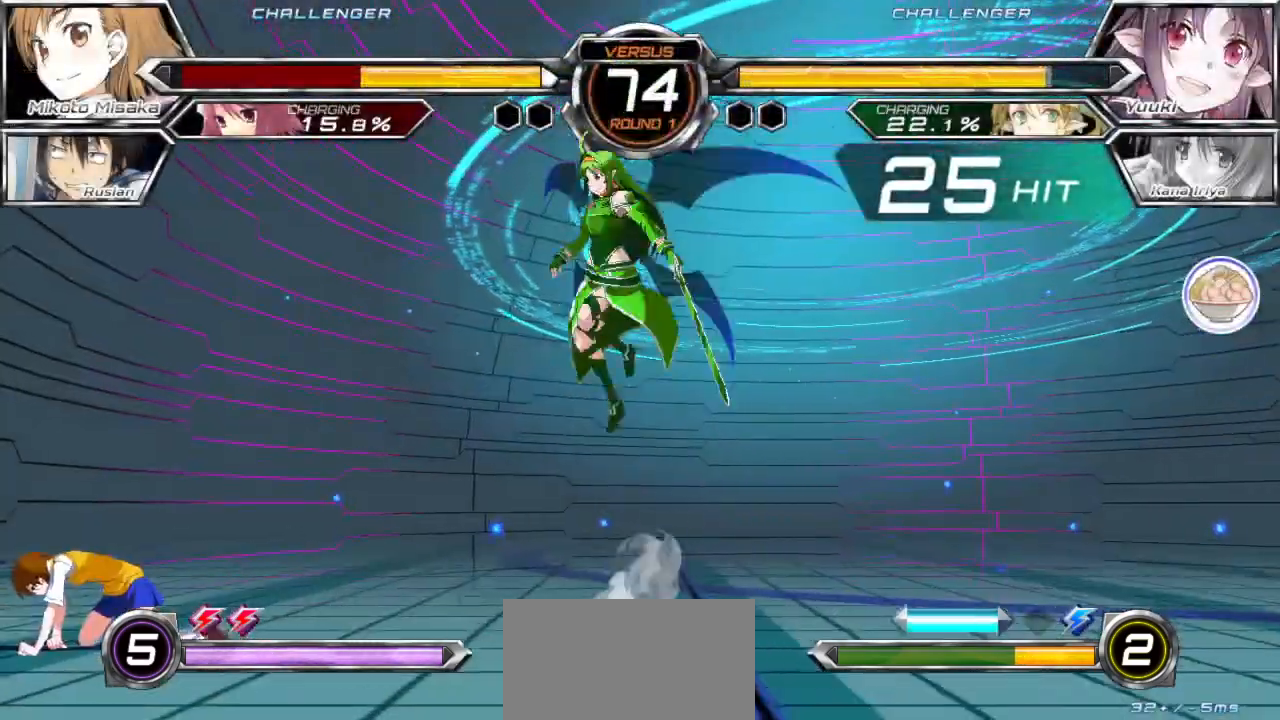
Gameplay with a controller (arcade stick); each line is a JSON object with the inputs held at the frame after it (dt_ms = milliseconds from this image to that frame). "events" lists button and stick changes between this image and that frame as [ms after this image, input, new state], when the widget could be followed in between. Not read: L3 R3.
{"dt_ms": 500, "buttons": [], "left_stick": "left", "events": [[150, "left_stick", "left"]]}
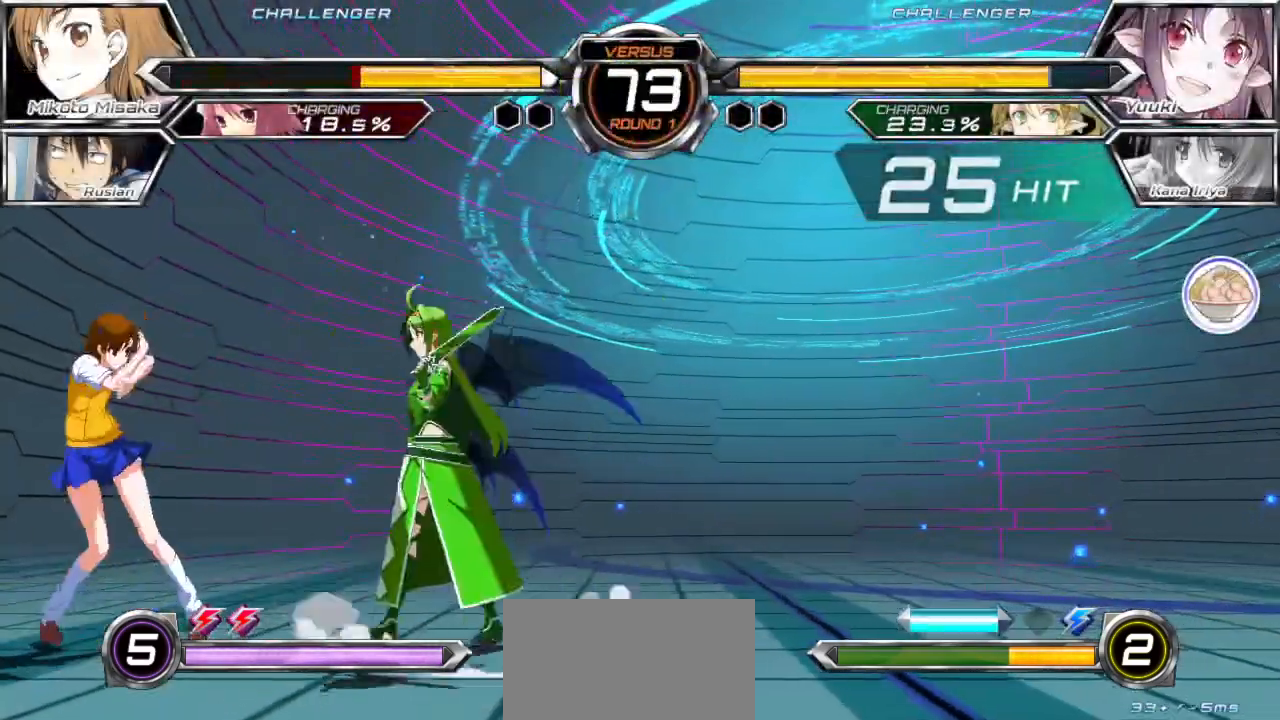
{"dt_ms": 500, "buttons": [], "left_stick": "left", "events": [[33, "left_stick", "center"], [117, "left_stick", "up"], [283, "left_stick", "up-left"], [433, "left_stick", "left"]]}
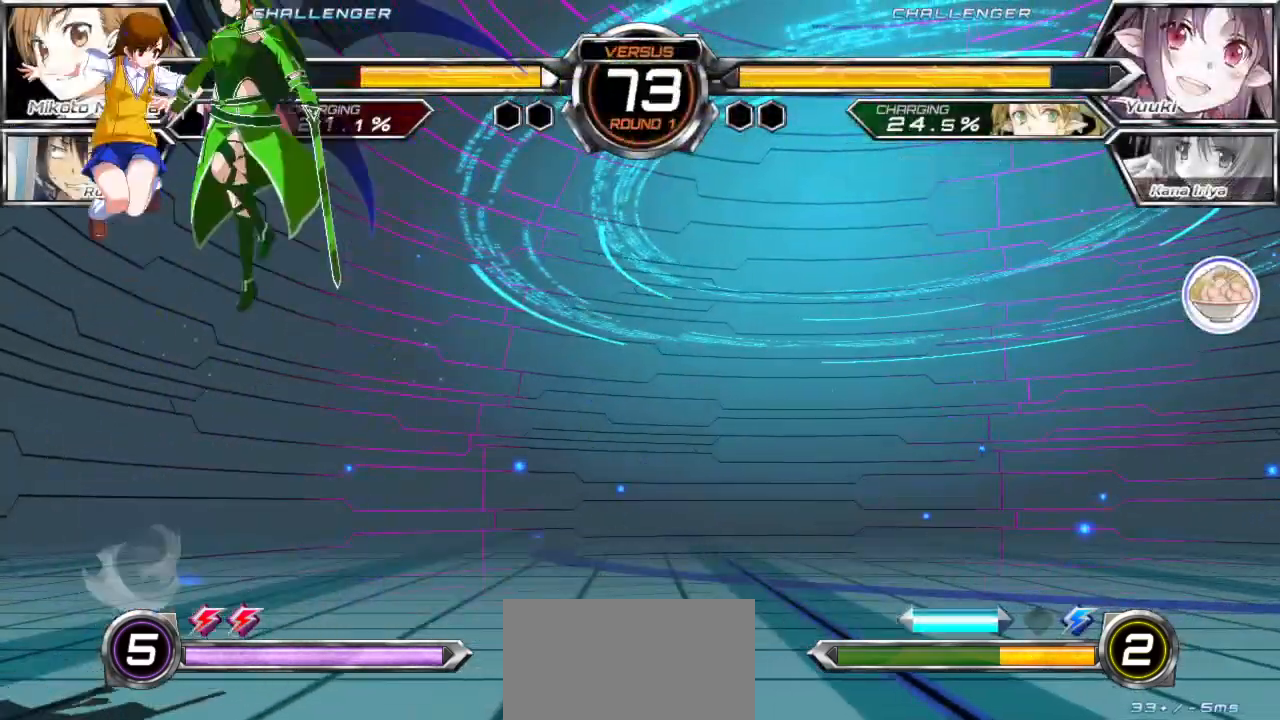
{"dt_ms": 500, "buttons": ["SQUARE", "TRIANGLE"], "left_stick": "left", "events": [[450, "SQUARE", "down"], [450, "TRIANGLE", "down"]]}
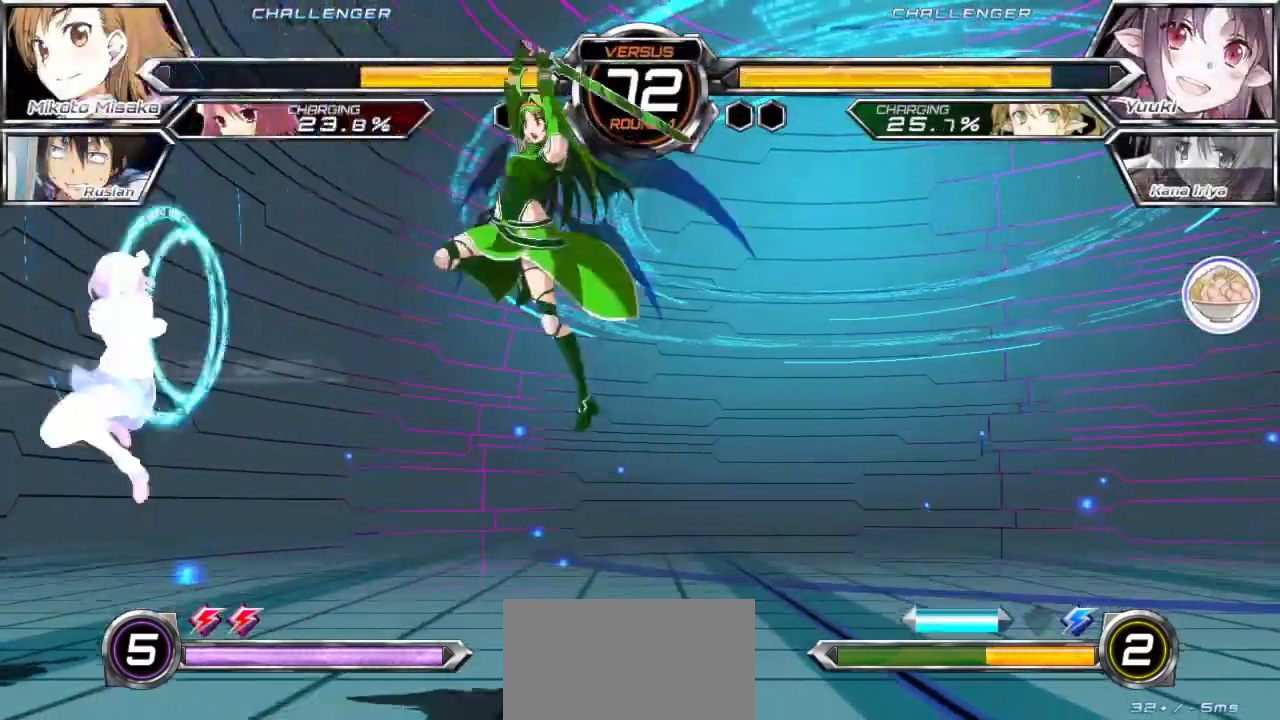
{"dt_ms": 500, "buttons": [], "left_stick": "up-left", "events": [[33, "SQUARE", "up"], [33, "TRIANGLE", "up"], [217, "left_stick", "up-left"], [333, "left_stick", "center"], [483, "left_stick", "up-left"]]}
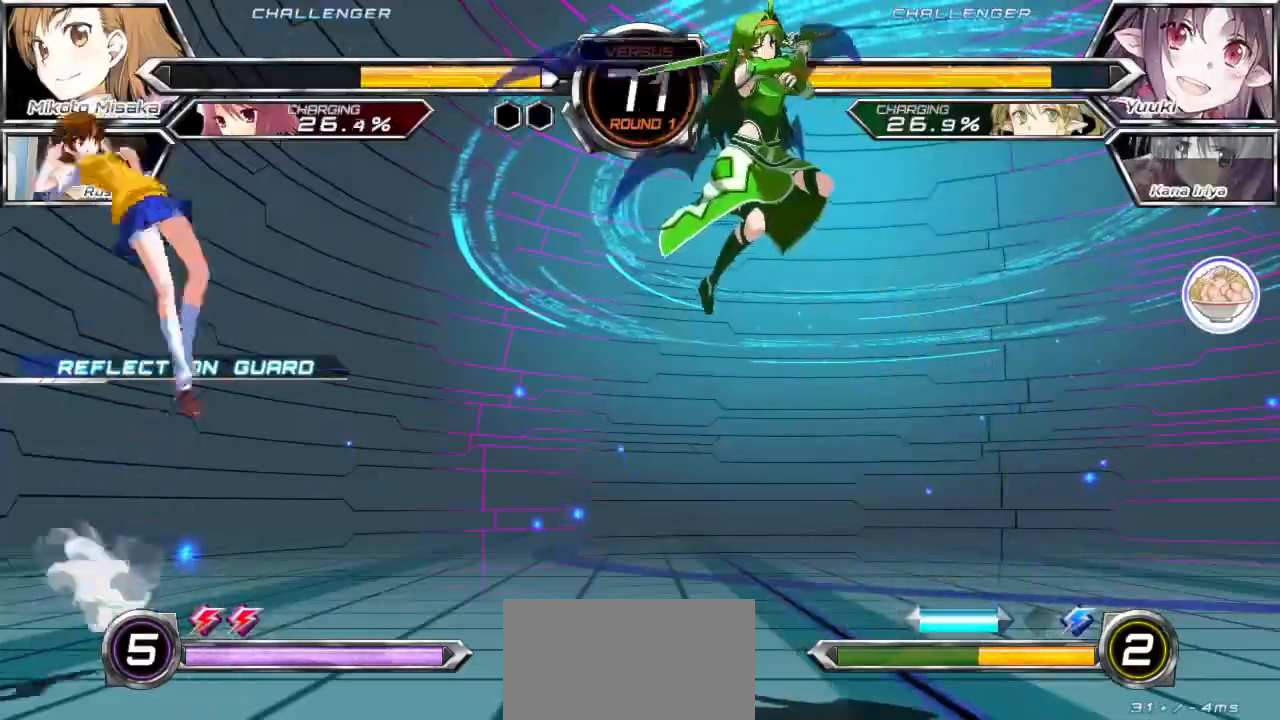
{"dt_ms": 500, "buttons": [], "left_stick": "down-left", "events": [[133, "left_stick", "center"], [217, "left_stick", "down"], [300, "left_stick", "left"], [333, "CROSS", "down"], [367, "left_stick", "center"], [417, "CROSS", "up"], [500, "left_stick", "down-left"]]}
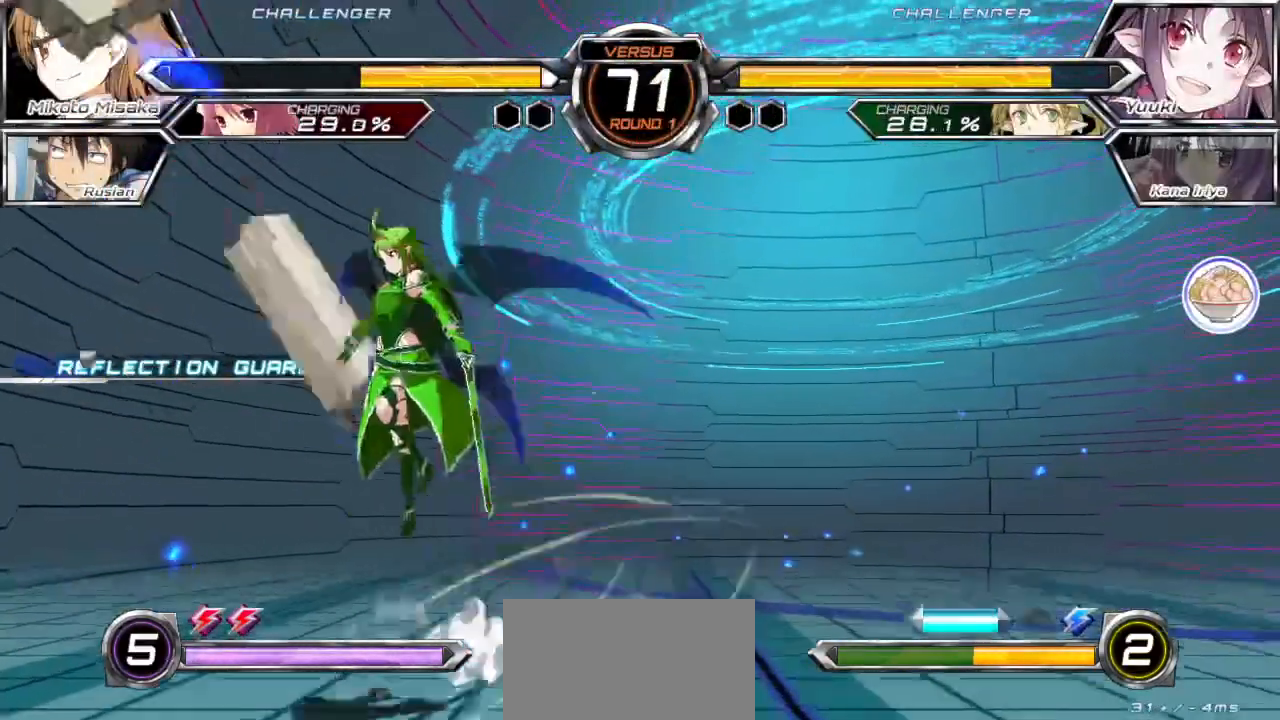
{"dt_ms": 500, "buttons": [], "left_stick": "center", "events": [[100, "R1", "down"], [133, "left_stick", "center"], [200, "R1", "up"], [350, "CROSS", "down"], [450, "CROSS", "up"]]}
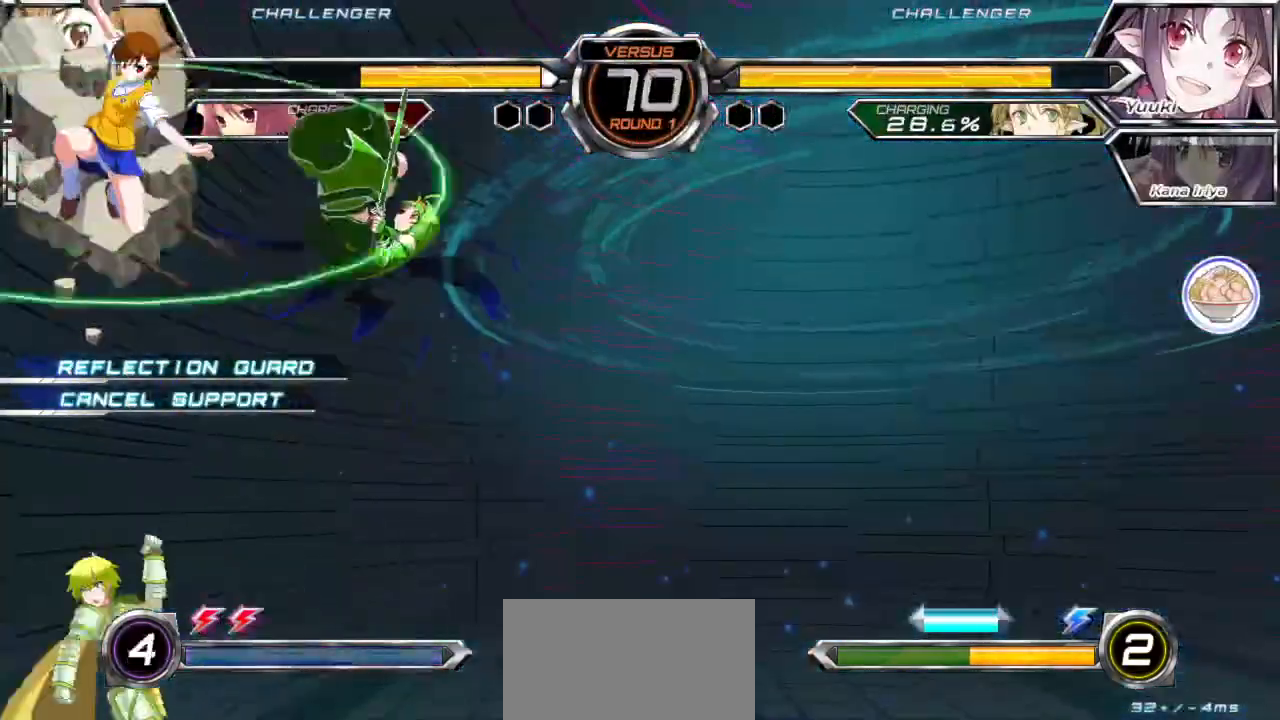
{"dt_ms": 500, "buttons": [], "left_stick": "right", "events": [[17, "CROSS", "down"], [100, "CROSS", "up"], [383, "left_stick", "right"]]}
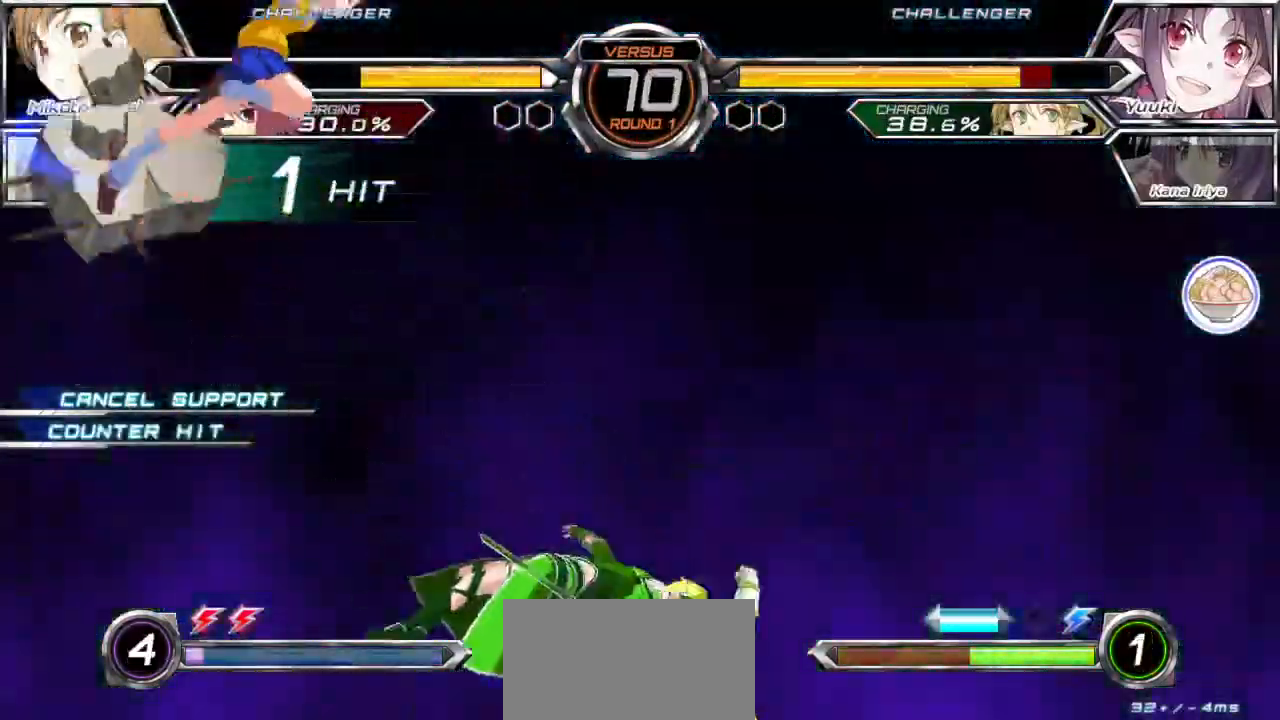
{"dt_ms": 500, "buttons": ["CROSS"], "left_stick": "center", "events": [[117, "left_stick", "center"], [283, "CROSS", "down"], [383, "CROSS", "up"], [450, "CROSS", "down"]]}
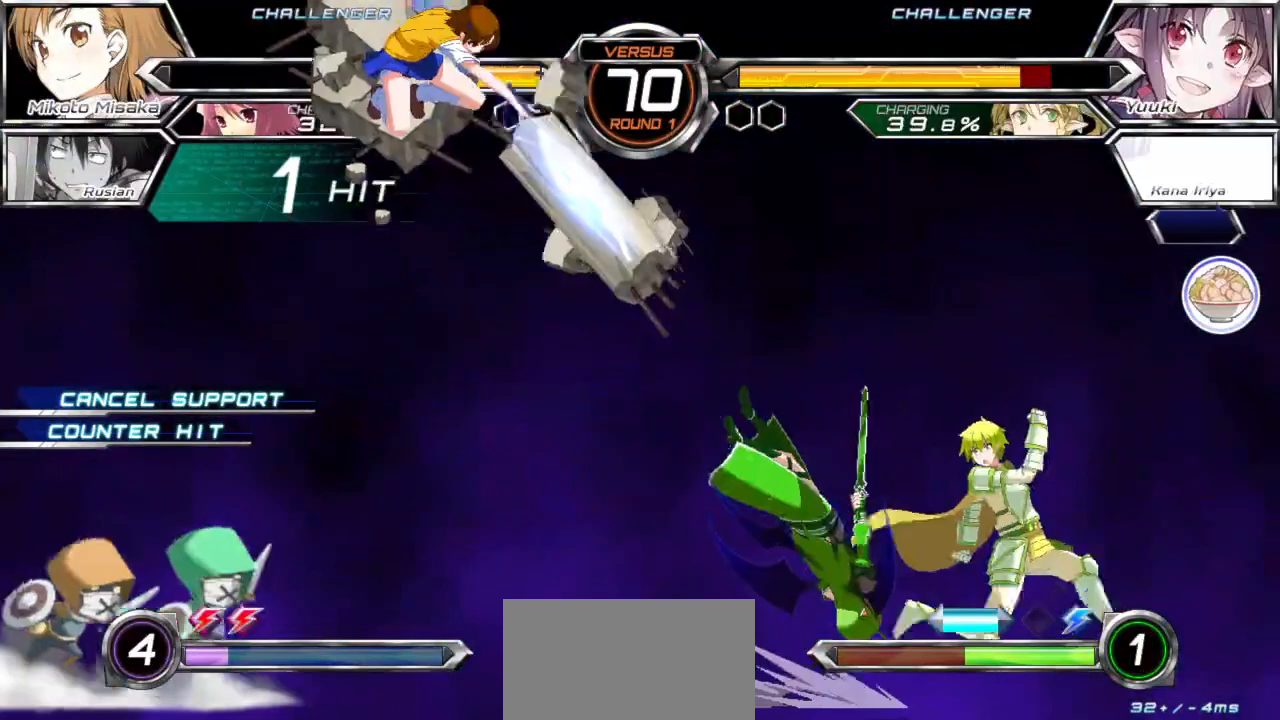
{"dt_ms": 500, "buttons": [], "left_stick": "center", "events": [[33, "CROSS", "up"], [150, "left_stick", "down"], [267, "left_stick", "center"], [383, "left_stick", "down"], [433, "left_stick", "center"]]}
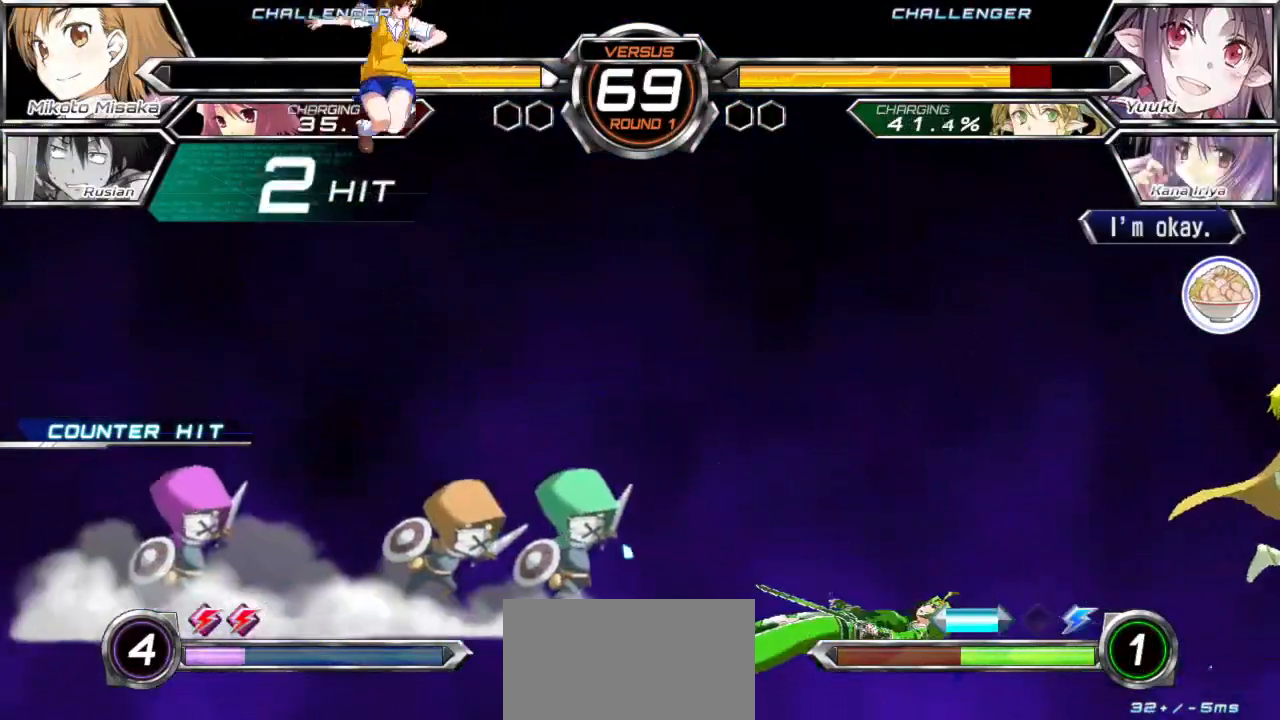
{"dt_ms": 500, "buttons": [], "left_stick": "right", "events": [[300, "left_stick", "right"], [383, "left_stick", "center"], [450, "left_stick", "right"]]}
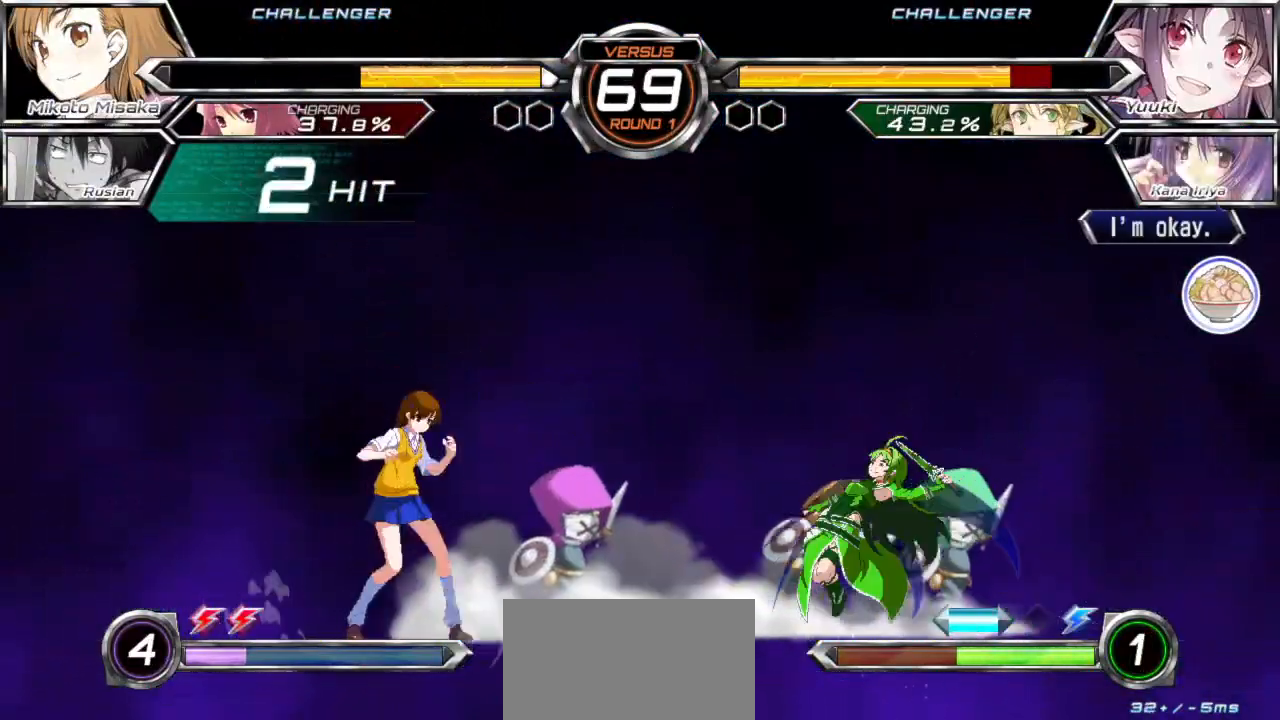
{"dt_ms": 500, "buttons": [], "left_stick": "up", "events": [[450, "left_stick", "up"]]}
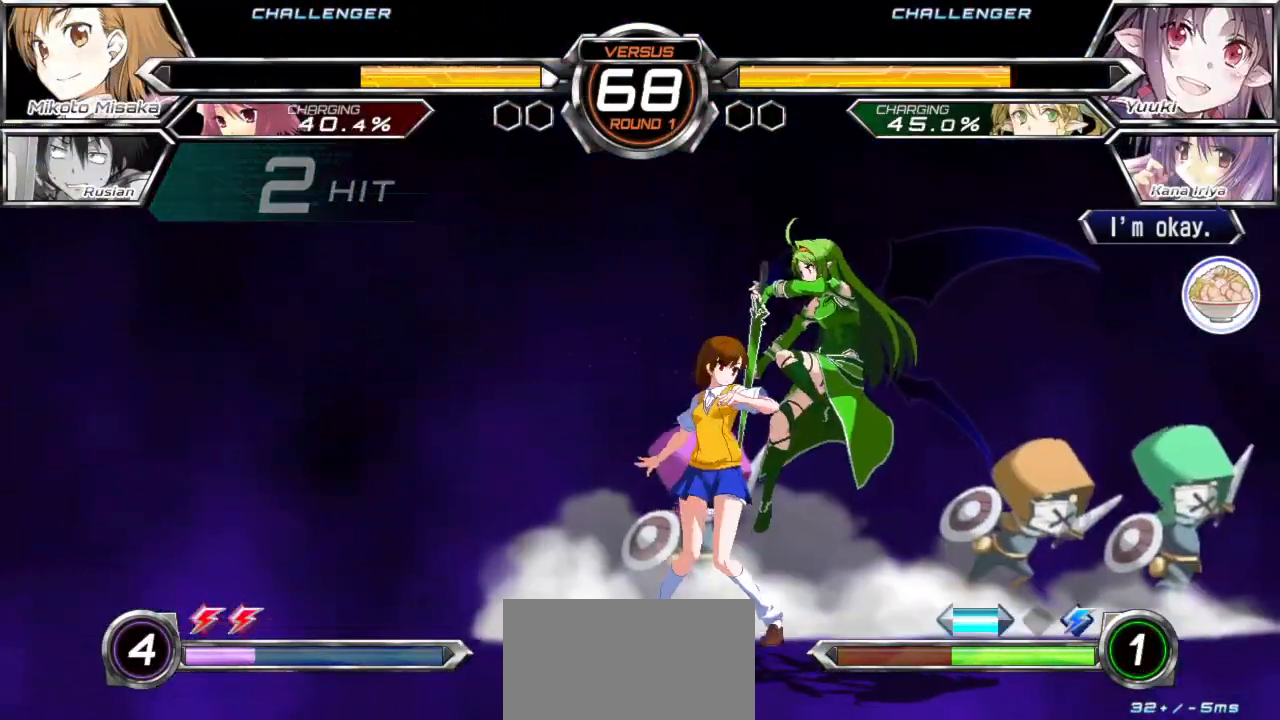
{"dt_ms": 500, "buttons": [], "left_stick": "right", "events": [[17, "CROSS", "down"], [17, "left_stick", "center"], [100, "CROSS", "up"], [167, "TRIANGLE", "down"], [233, "TRIANGLE", "up"], [500, "left_stick", "right"]]}
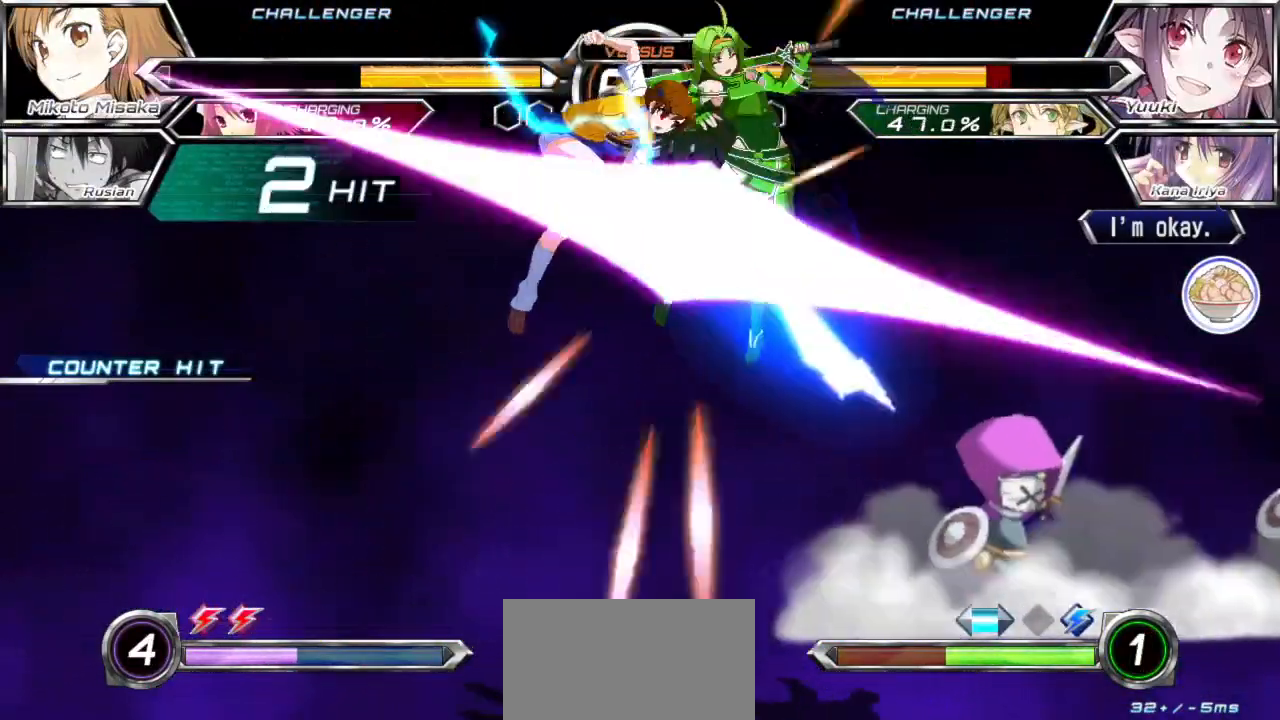
{"dt_ms": 500, "buttons": ["CROSS", "SQUARE"], "left_stick": "center", "events": [[117, "left_stick", "center"], [150, "TRIANGLE", "down"], [233, "TRIANGLE", "up"], [300, "left_stick", "down"], [417, "SQUARE", "down"], [417, "left_stick", "center"], [433, "CROSS", "down"]]}
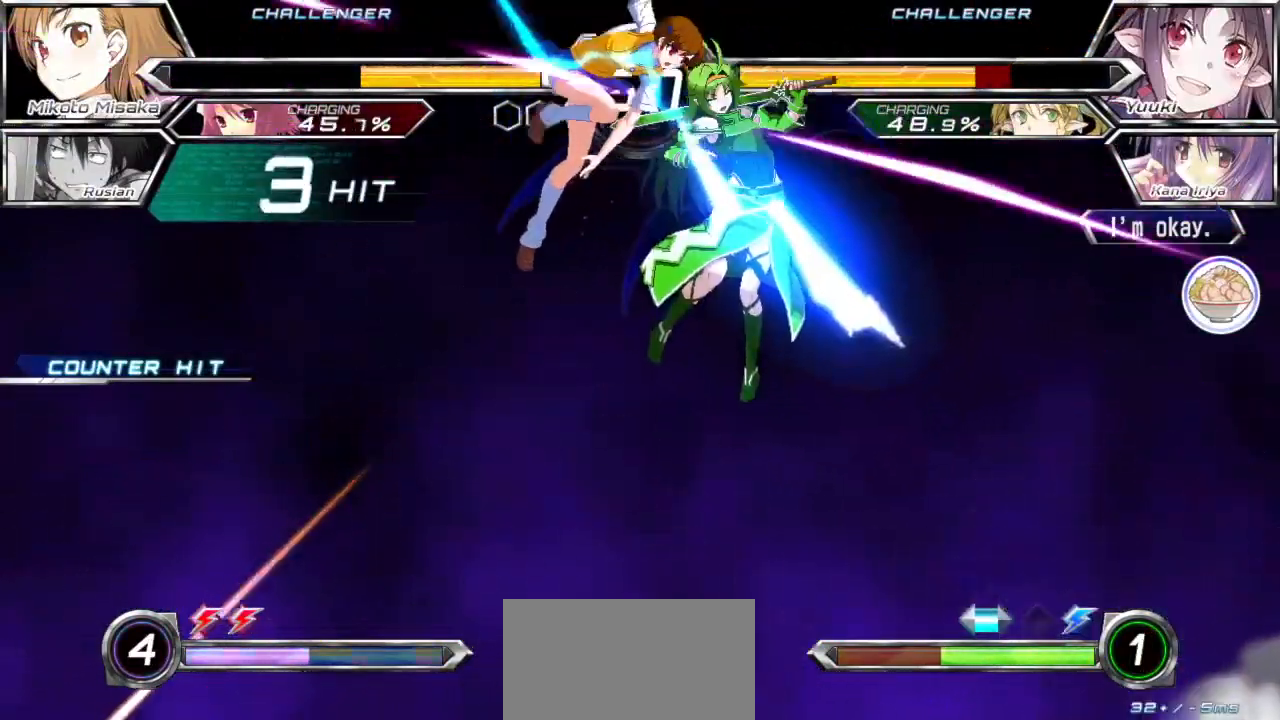
{"dt_ms": 500, "buttons": [], "left_stick": "center", "events": [[17, "CROSS", "up"], [33, "SQUARE", "up"], [117, "TRIANGLE", "down"], [183, "TRIANGLE", "up"], [267, "TRIANGLE", "down"], [333, "TRIANGLE", "up"], [400, "TRIANGLE", "down"], [483, "TRIANGLE", "up"]]}
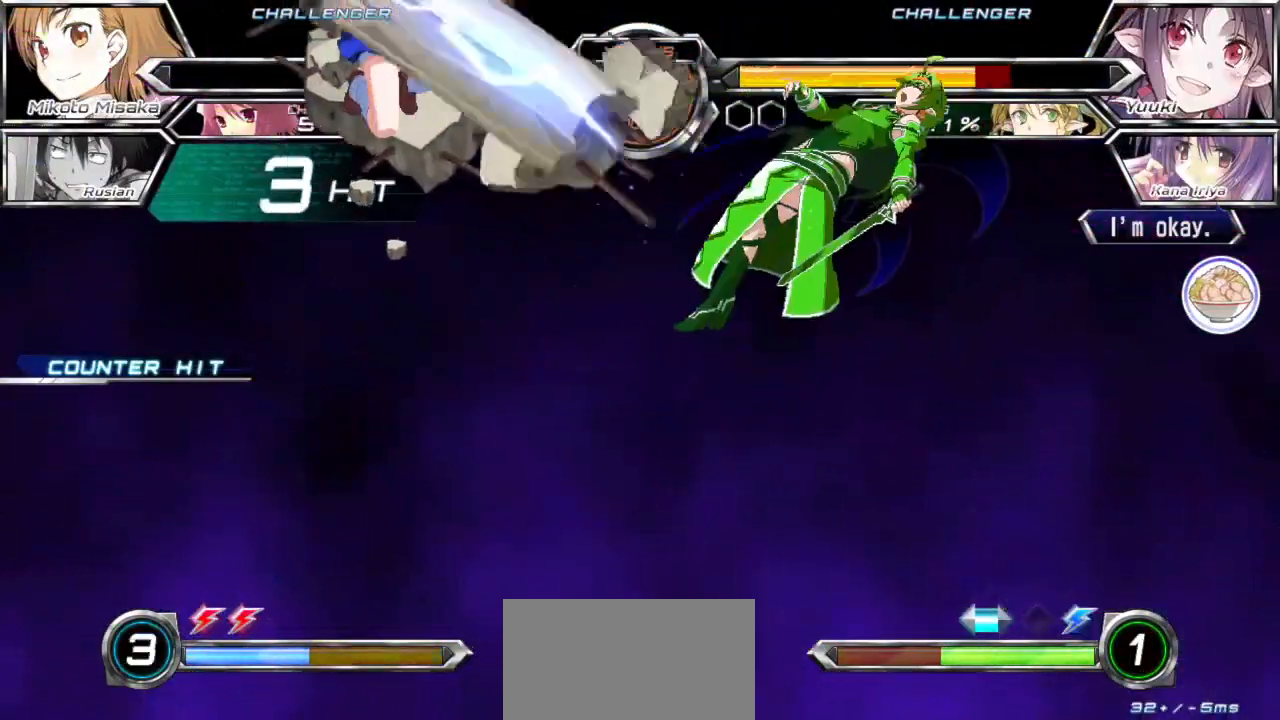
{"dt_ms": 500, "buttons": [], "left_stick": "right", "events": [[83, "CROSS", "down"], [83, "left_stick", "right"], [167, "CROSS", "up"], [267, "CROSS", "down"], [333, "CROSS", "up"], [400, "CROSS", "down"], [483, "CROSS", "up"]]}
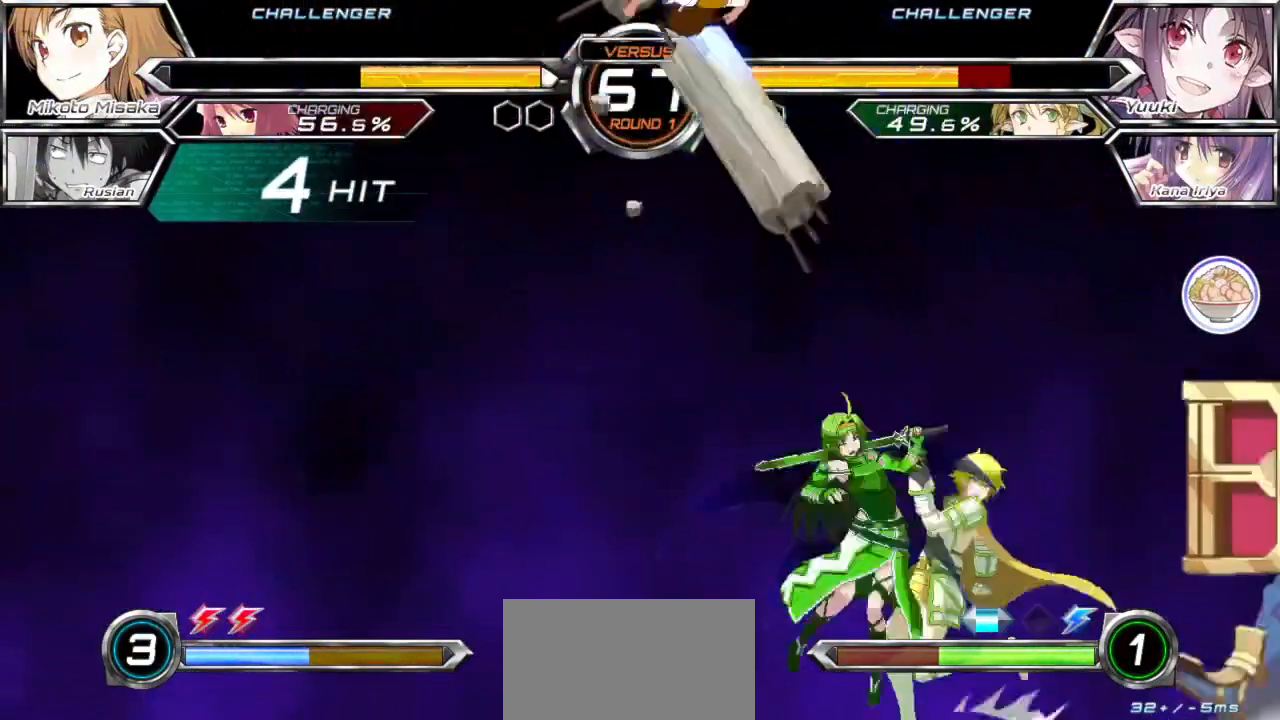
{"dt_ms": 500, "buttons": [], "left_stick": "right", "events": [[50, "CROSS", "down"], [133, "CROSS", "up"]]}
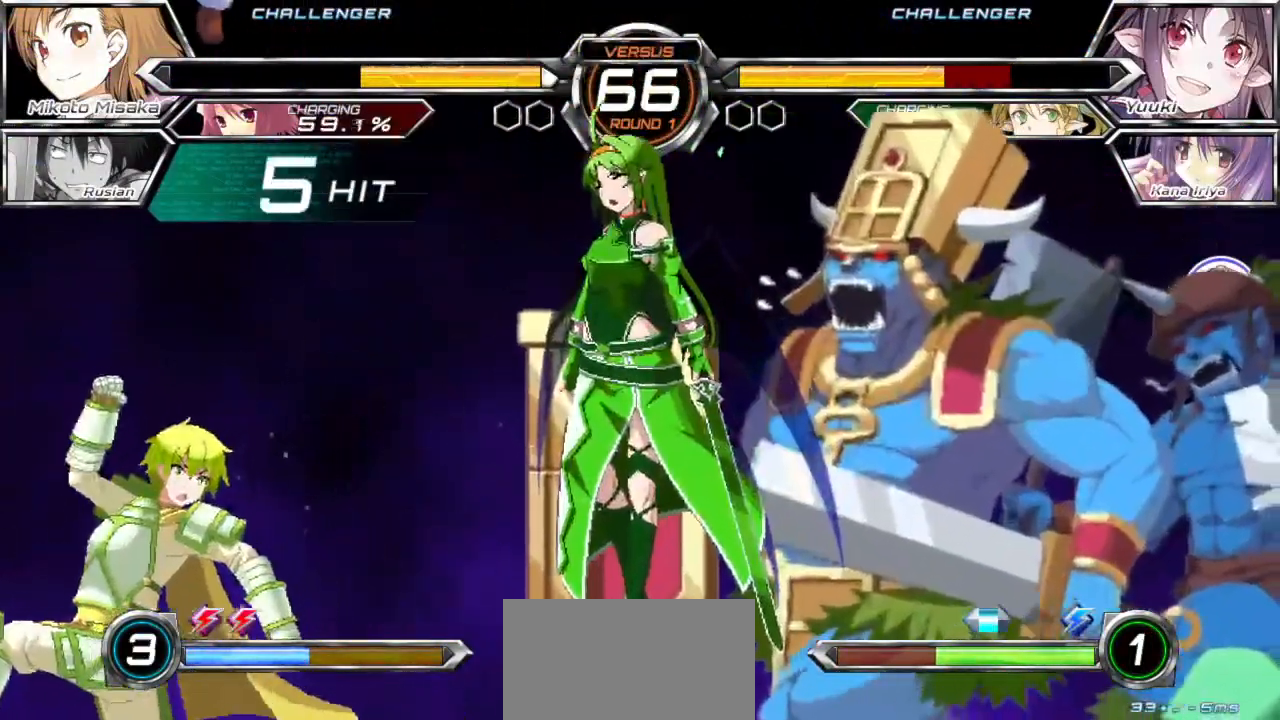
{"dt_ms": 1000, "buttons": ["CROSS", "TRIANGLE"], "left_stick": "center"}
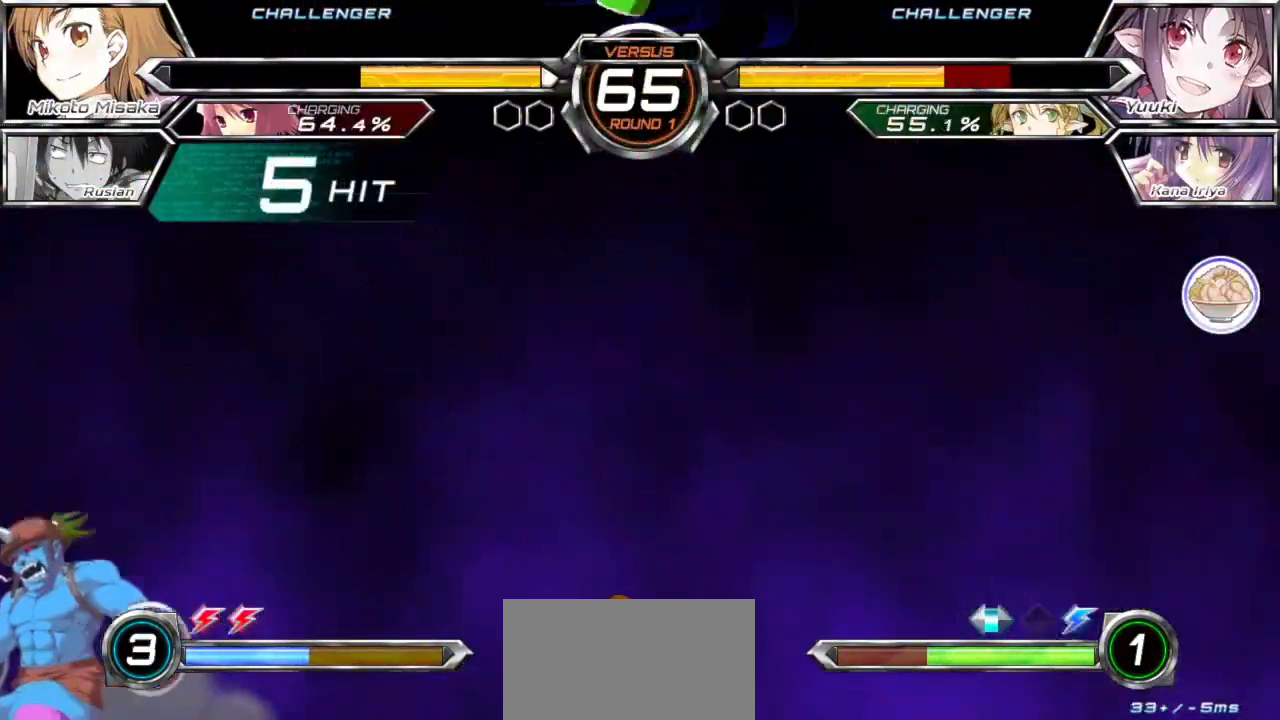
{"dt_ms": 500, "buttons": [], "left_stick": "left", "events": [[17, "CROSS", "up"], [50, "CROSS", "down"], [83, "CROSS", "up"], [83, "TRIANGLE", "up"], [167, "left_stick", "left"]]}
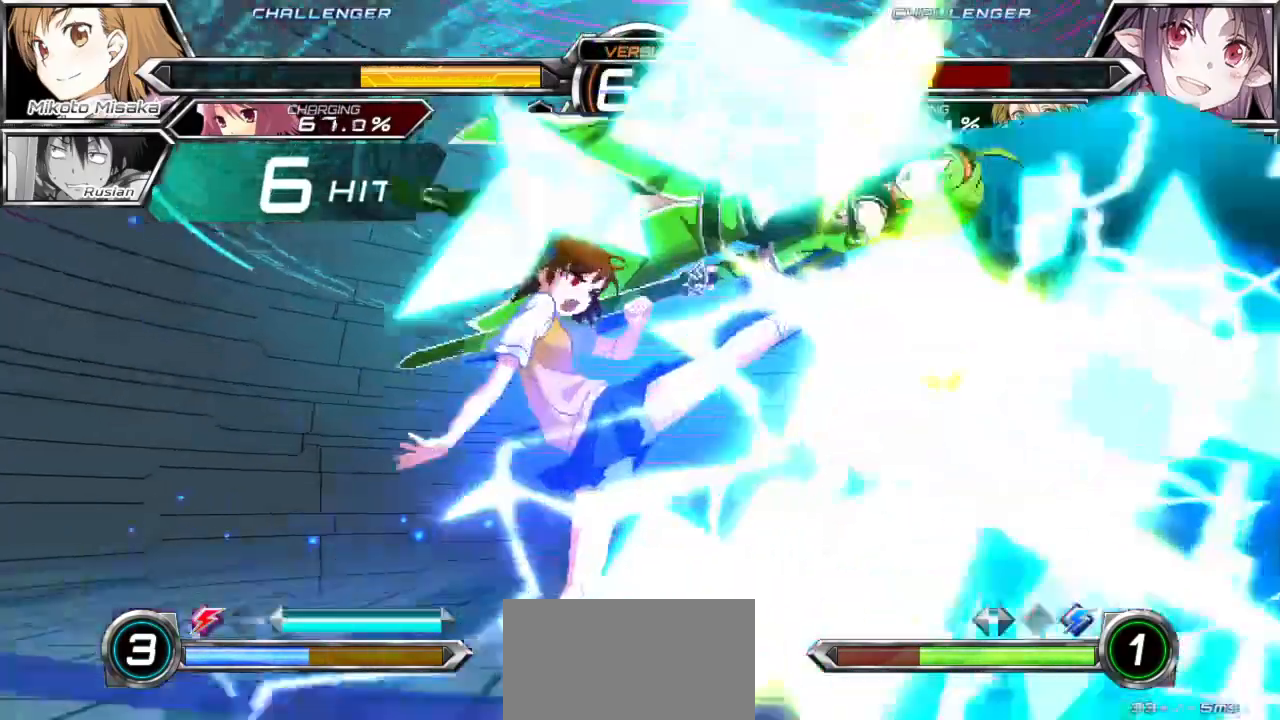
{"dt_ms": 500, "buttons": [], "left_stick": "center", "events": [[283, "left_stick", "center"]]}
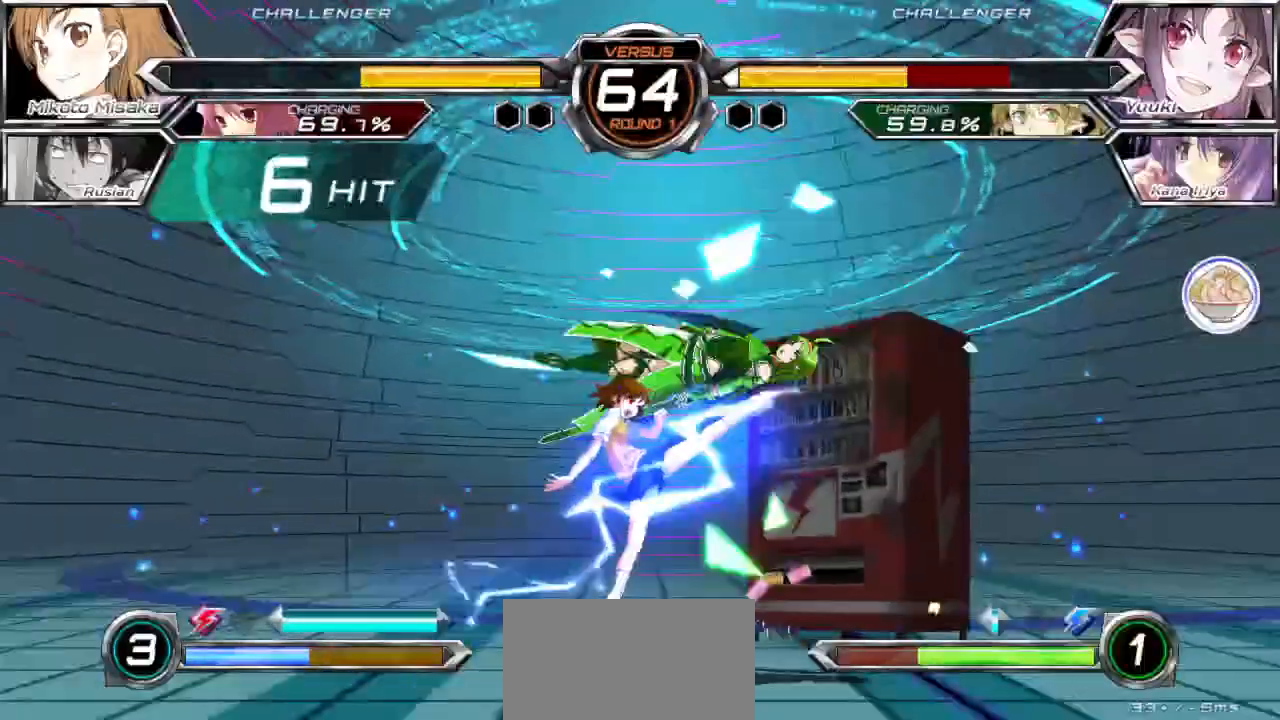
{"dt_ms": 500, "buttons": [], "left_stick": "center", "events": []}
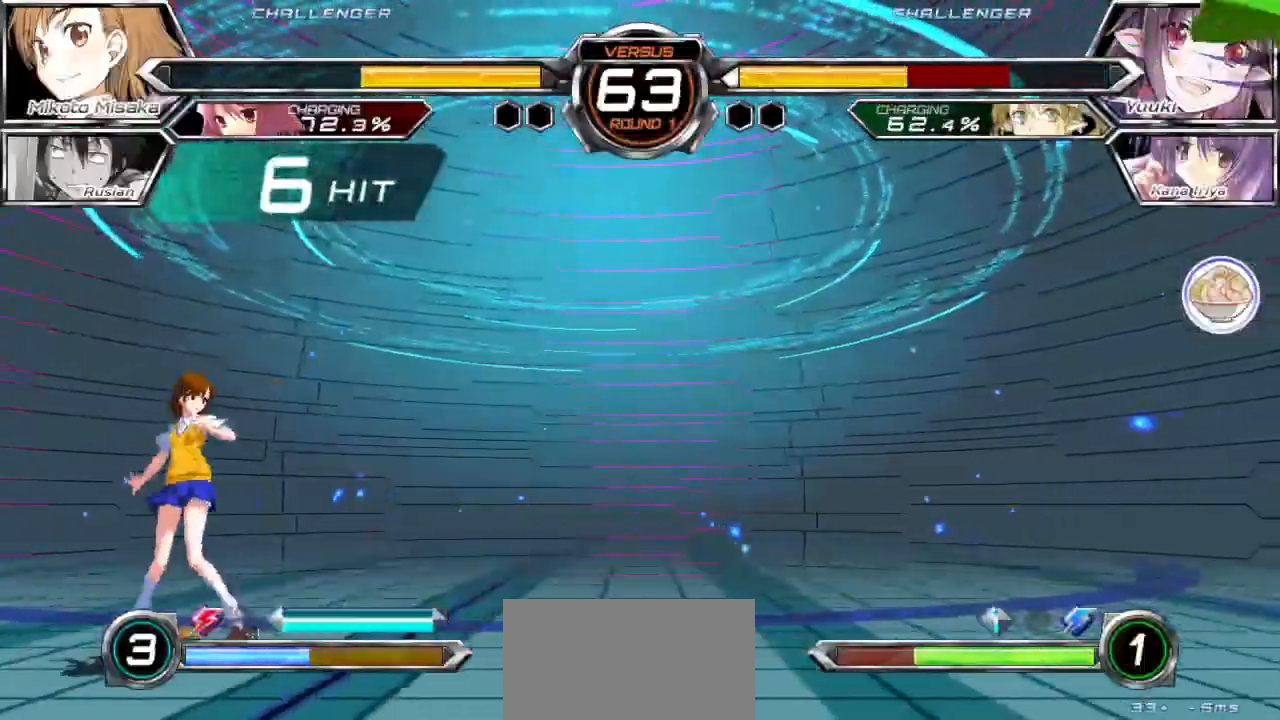
{"dt_ms": 500, "buttons": [], "left_stick": "center", "events": [[83, "left_stick", "right"], [167, "left_stick", "center"], [233, "left_stick", "right"], [417, "left_stick", "center"]]}
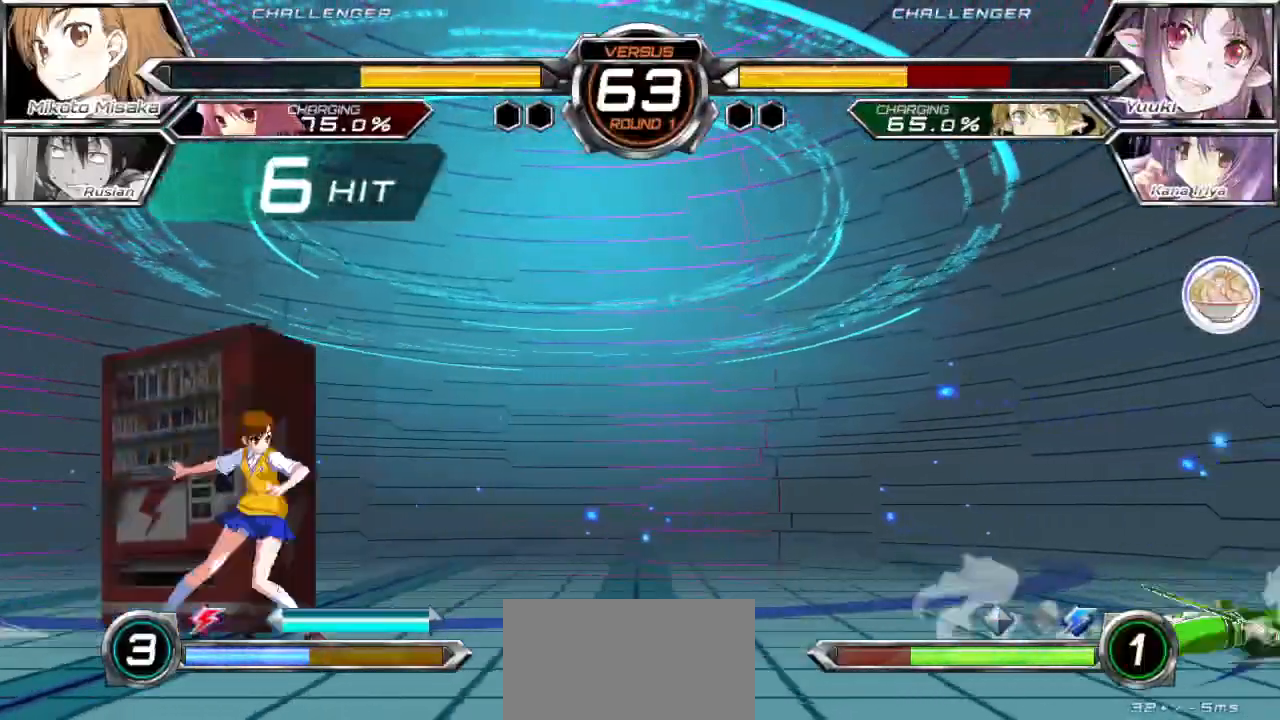
{"dt_ms": 500, "buttons": ["TRIANGLE"], "left_stick": "right", "events": [[150, "left_stick", "right"], [250, "left_stick", "center"], [300, "left_stick", "right"], [500, "TRIANGLE", "down"]]}
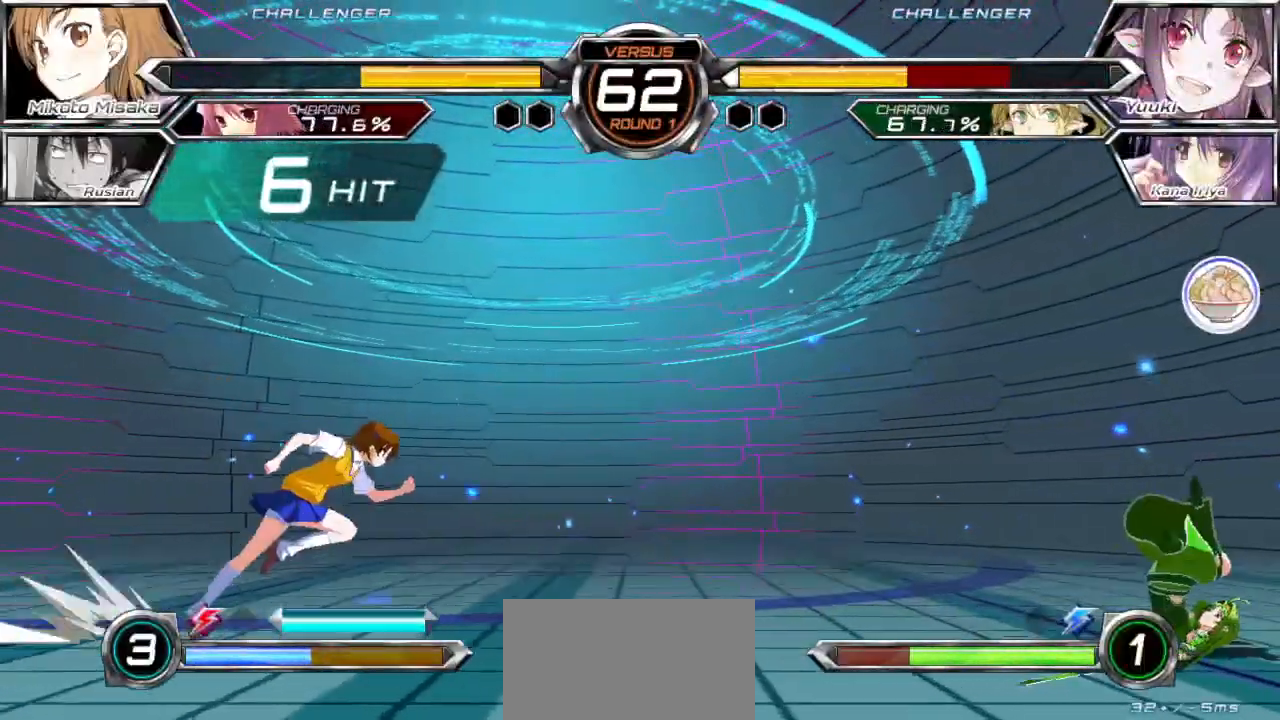
{"dt_ms": 500, "buttons": [], "left_stick": "down", "events": [[17, "left_stick", "center"], [367, "left_stick", "left"], [417, "TRIANGLE", "up"], [483, "left_stick", "down"]]}
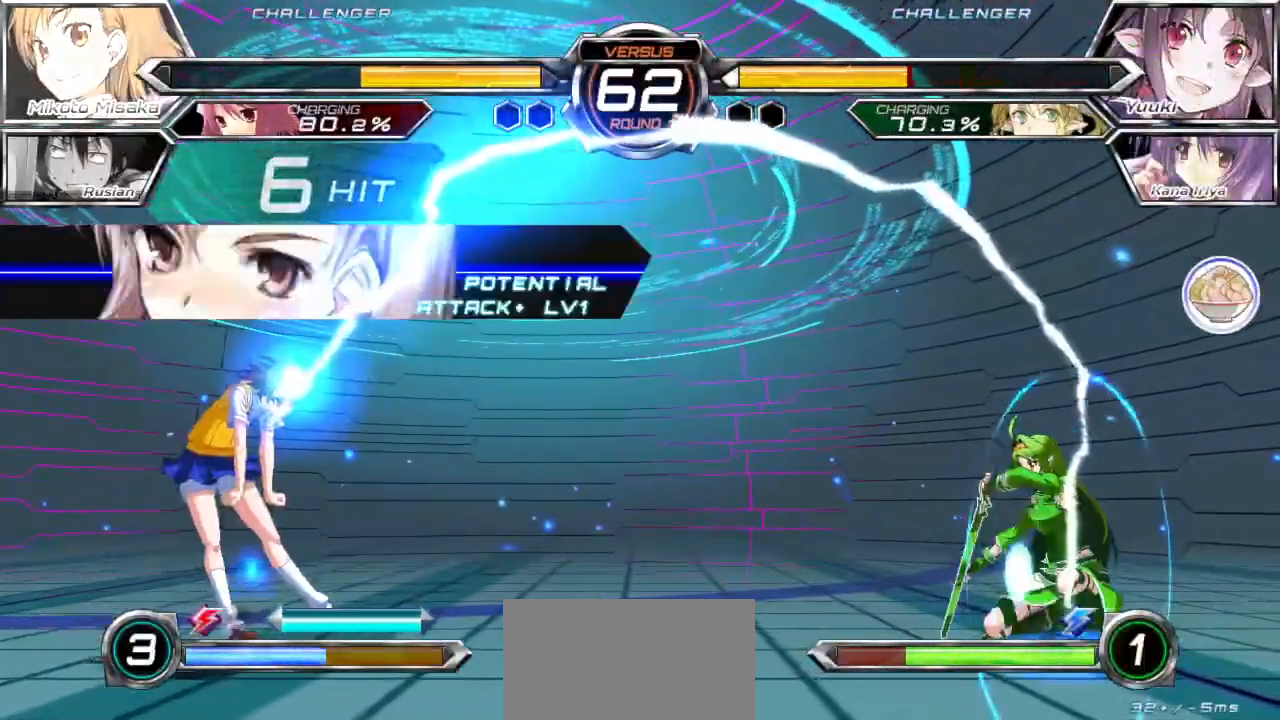
{"dt_ms": 500, "buttons": [], "left_stick": "center", "events": [[100, "CROSS", "down"], [100, "SQUARE", "down"], [117, "left_stick", "center"], [200, "CROSS", "up"], [200, "SQUARE", "up"]]}
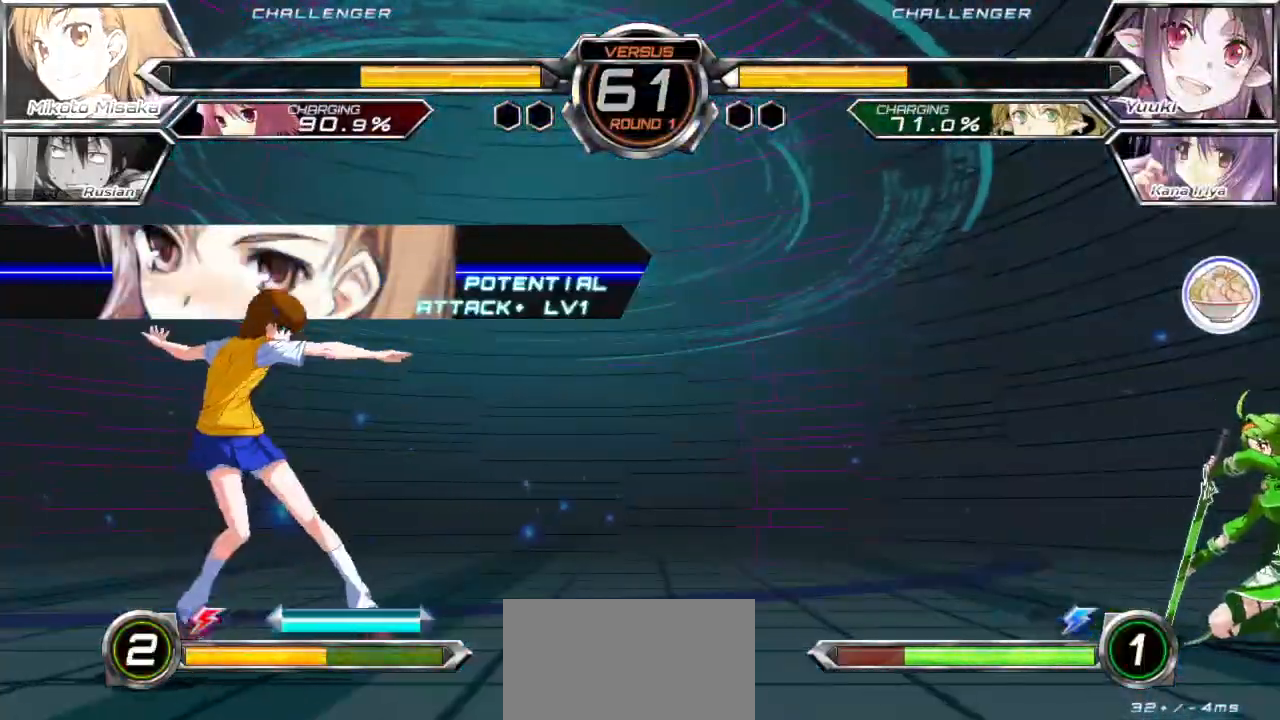
{"dt_ms": 500, "buttons": [], "left_stick": "center", "events": []}
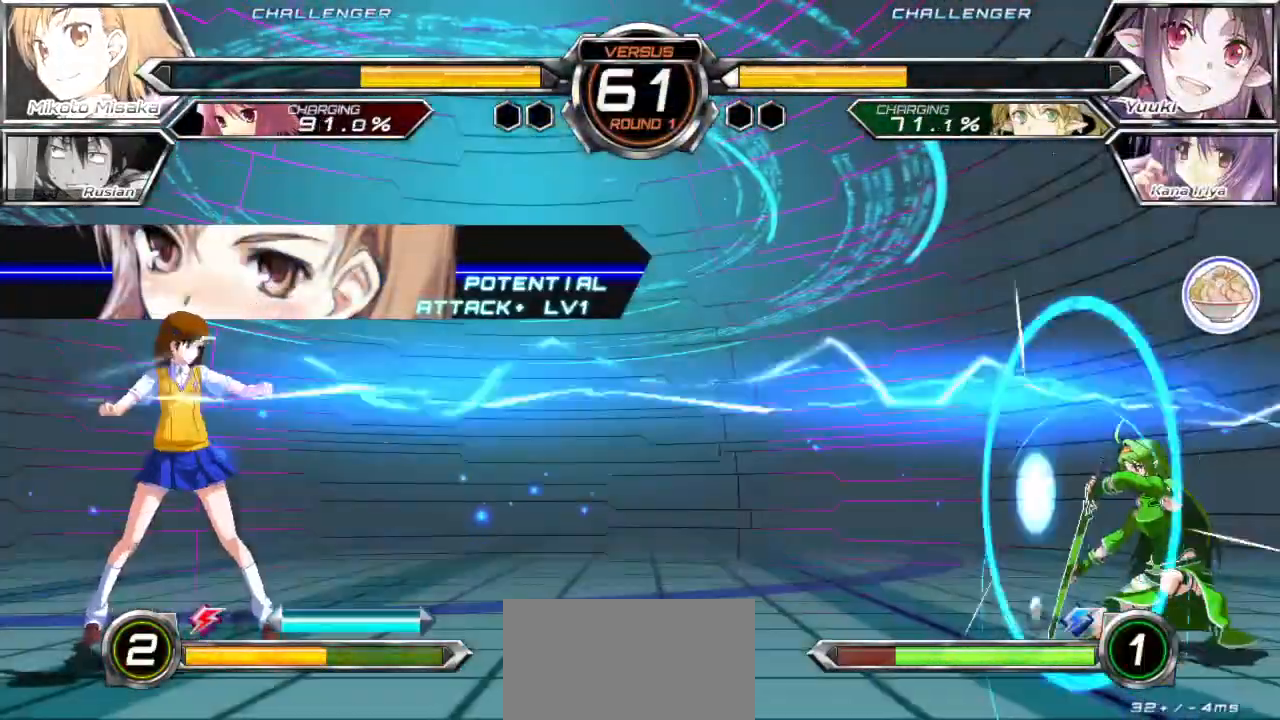
{"dt_ms": 500, "buttons": ["TRIANGLE"], "left_stick": "center", "events": [[117, "left_stick", "right"], [200, "TRIANGLE", "down"], [250, "left_stick", "center"]]}
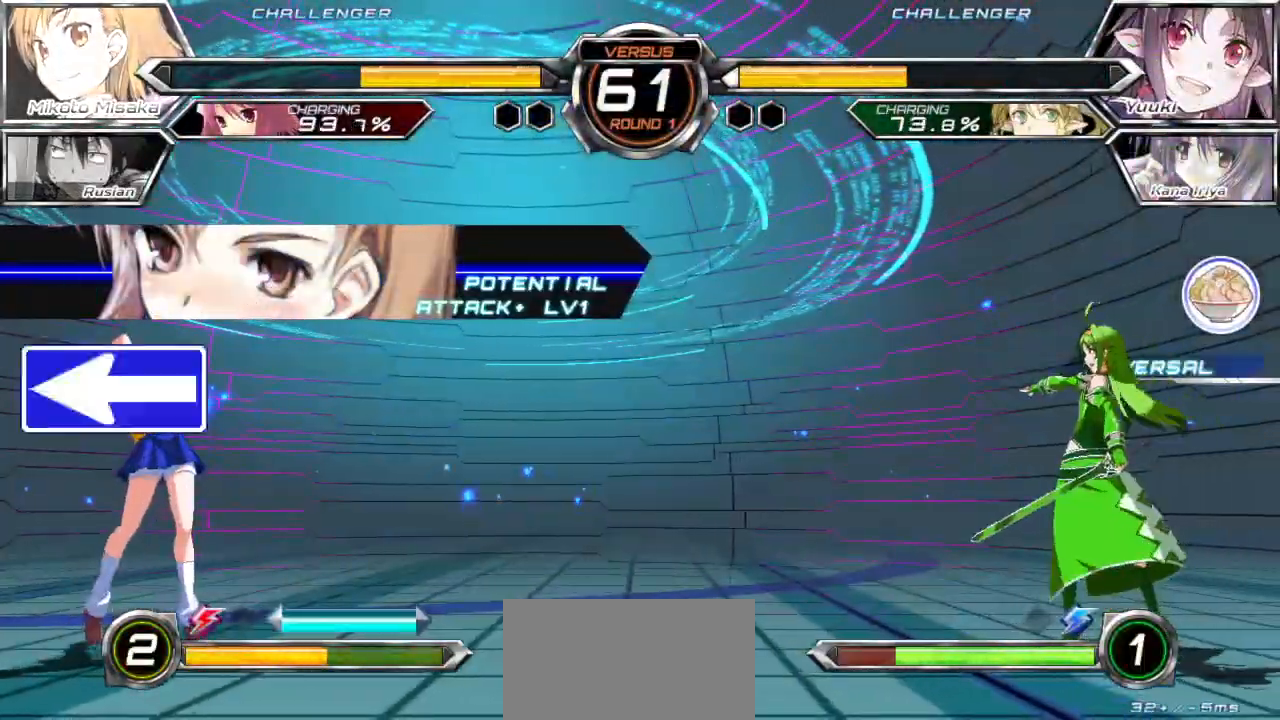
{"dt_ms": 500, "buttons": [], "left_stick": "center"}
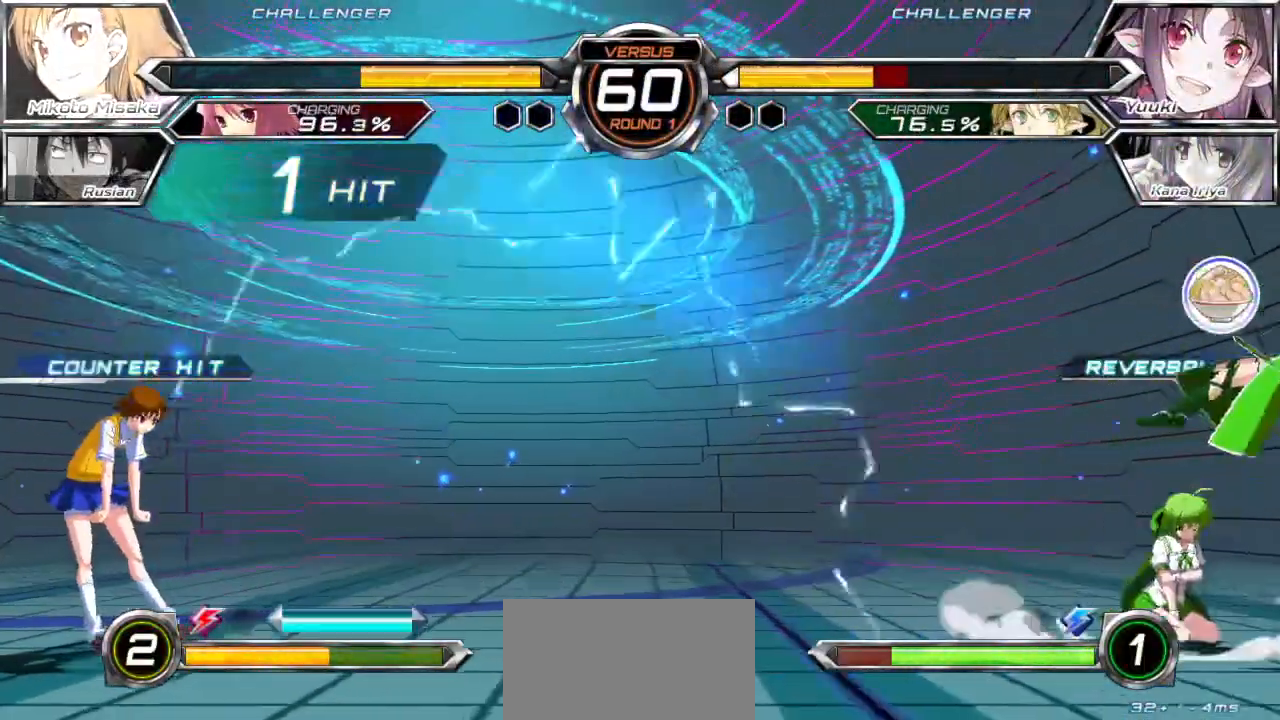
{"dt_ms": 500, "buttons": ["TRIANGLE"], "left_stick": "center", "events": [[483, "TRIANGLE", "down"]]}
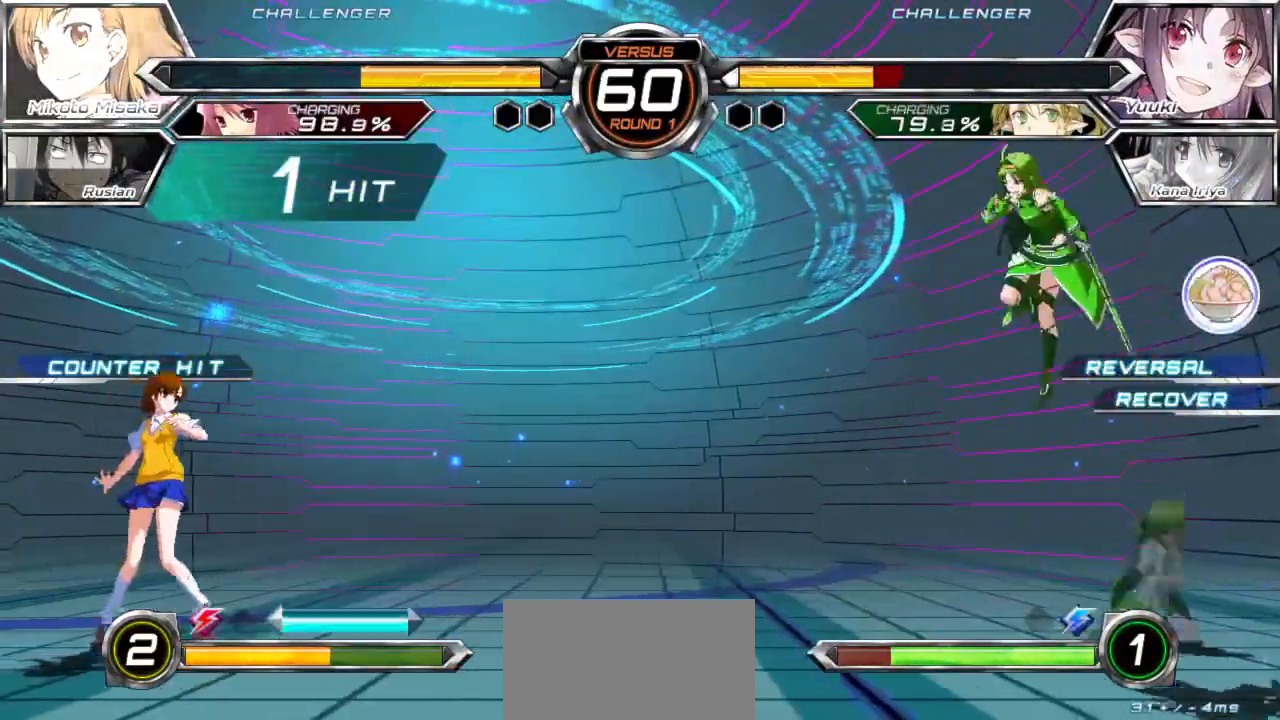
{"dt_ms": 500, "buttons": ["TRIANGLE"], "left_stick": "center", "events": []}
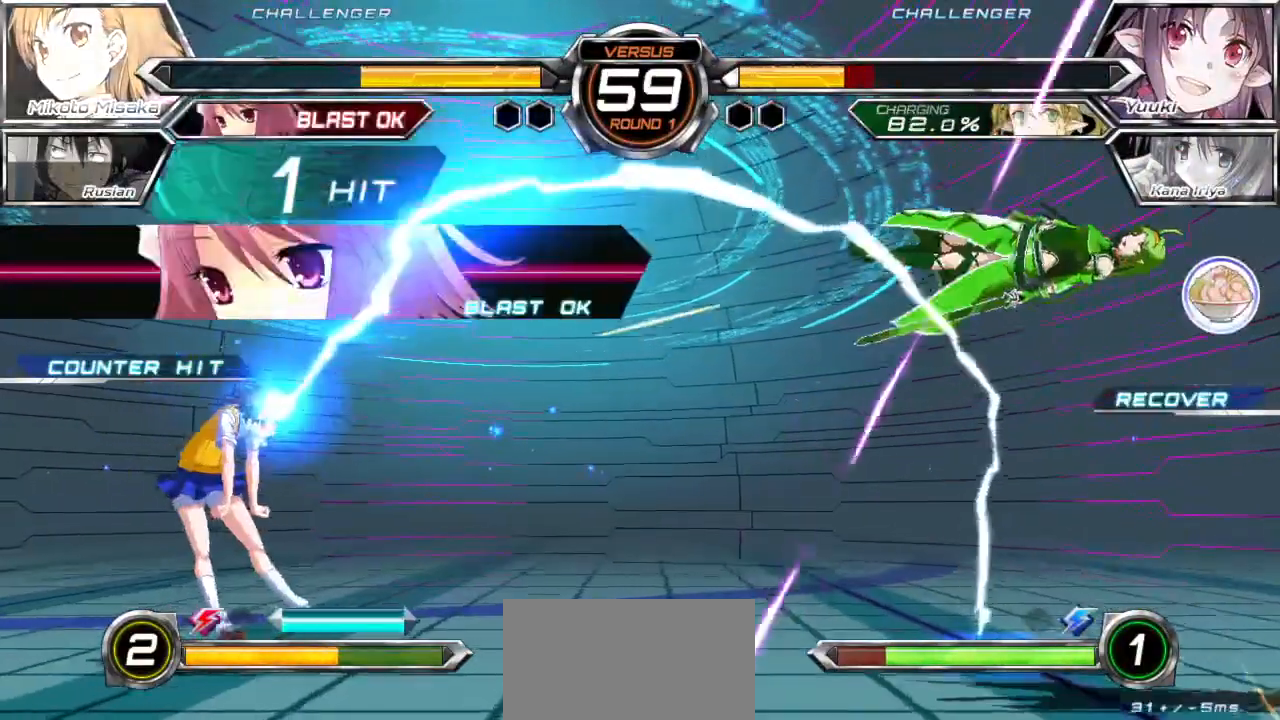
{"dt_ms": 500, "buttons": [], "left_stick": "center", "events": [[183, "TRIANGLE", "up"]]}
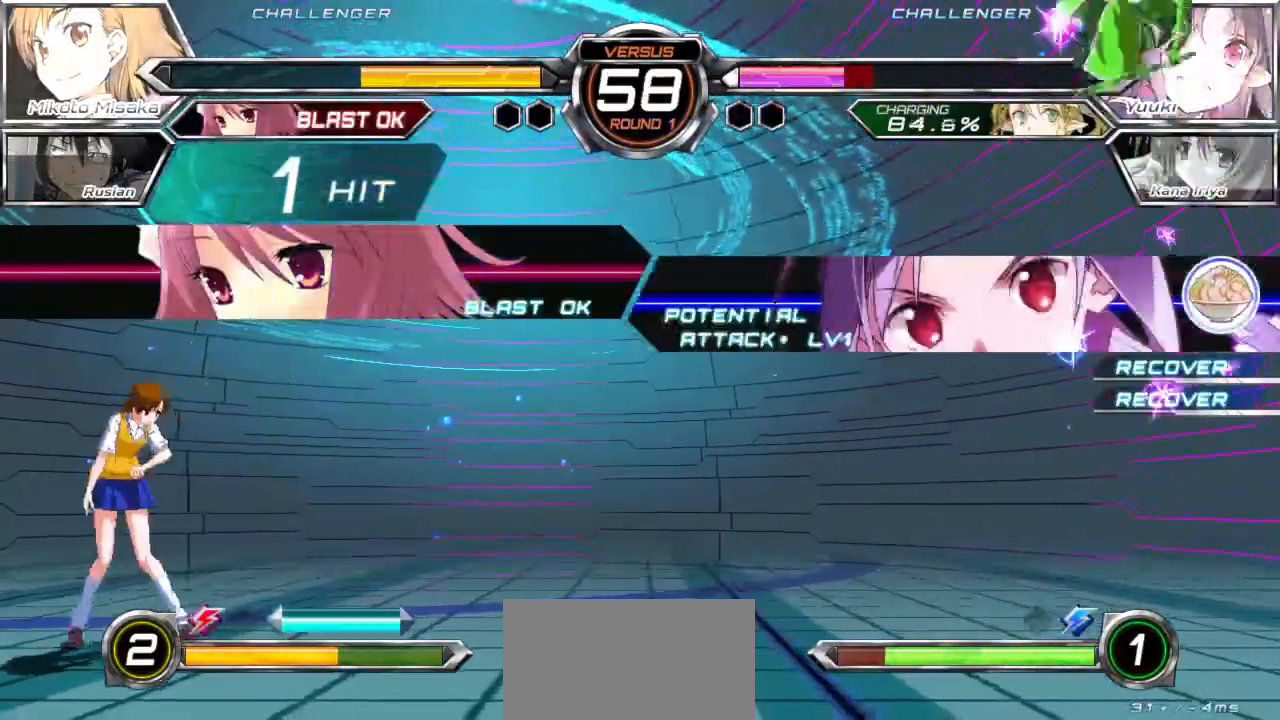
{"dt_ms": 500, "buttons": ["TRIANGLE"], "left_stick": "center", "events": [[200, "left_stick", "left"], [367, "TRIANGLE", "down"], [367, "left_stick", "center"]]}